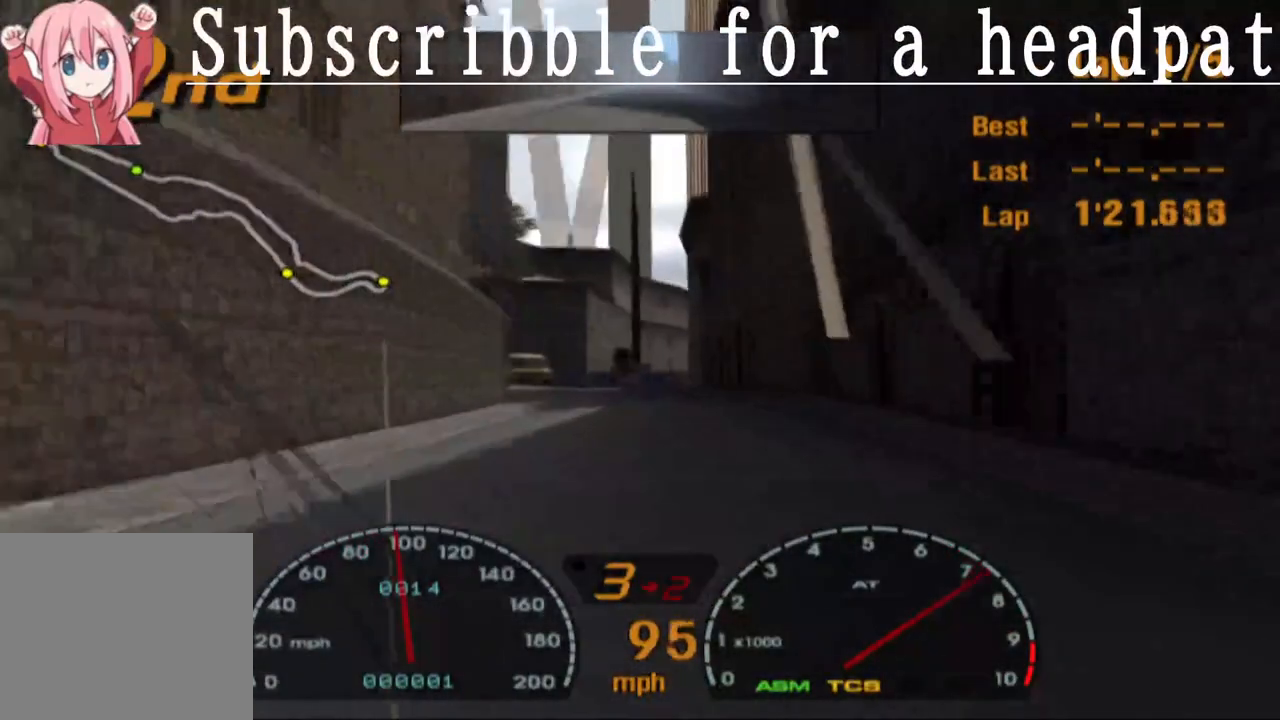
Gameplay with a controller (PlayStation layout); each line is a JSON object with the inputs held at the frame after it. "events" lists button and stick changes between this image and that frame as [ms after this image, input, new state], when the widget could be followed in between.
{"buttons": [], "left_stick": "left", "right_stick": "center", "events": [[150, "CROSS", "up"], [150, "left_stick", "left"], [167, "SQUARE", "down"], [417, "SQUARE", "up"]]}
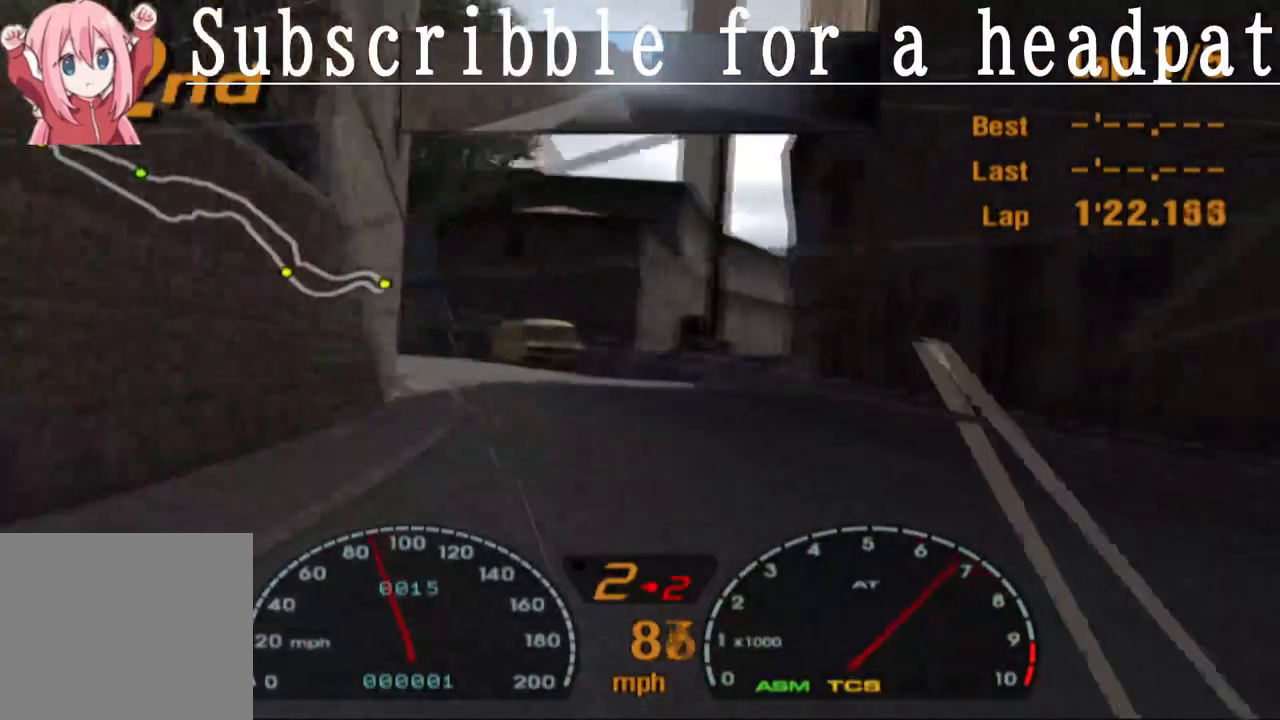
{"buttons": ["CROSS"], "left_stick": "center", "right_stick": "center", "events": [[67, "CROSS", "down"], [467, "left_stick", "center"]]}
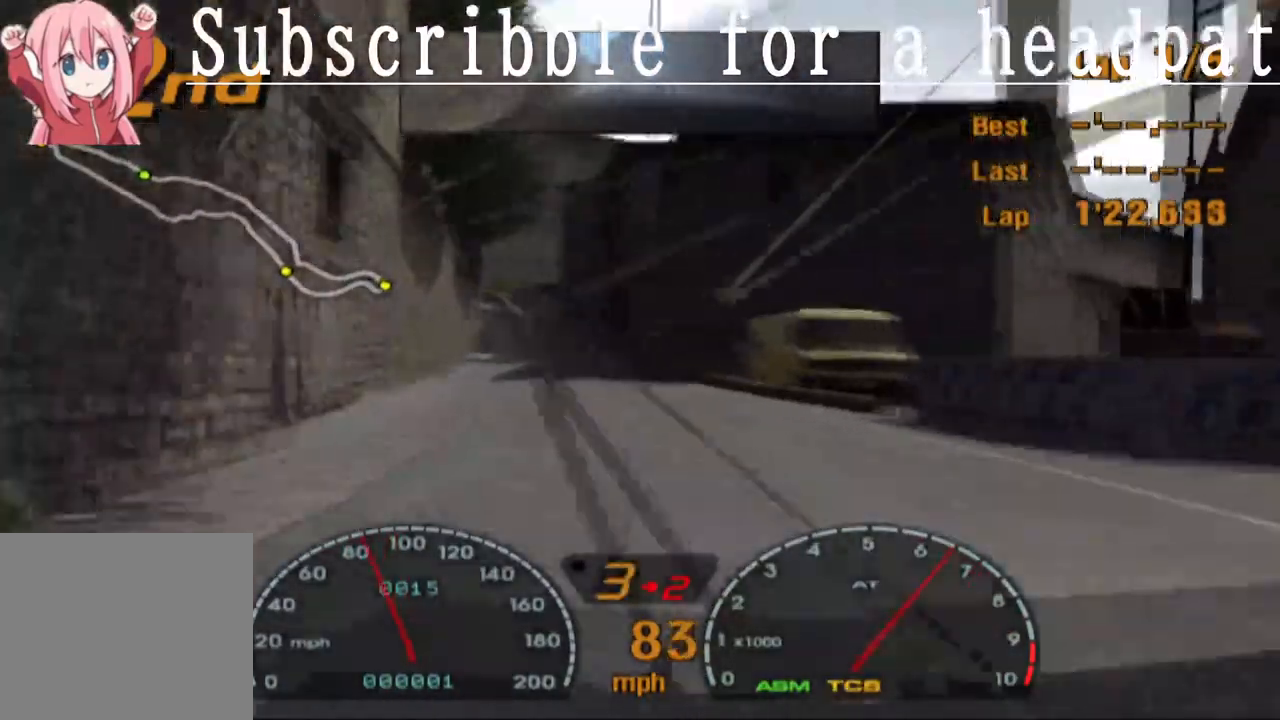
{"buttons": ["CROSS"], "left_stick": "right", "right_stick": "center", "events": [[450, "left_stick", "right"]]}
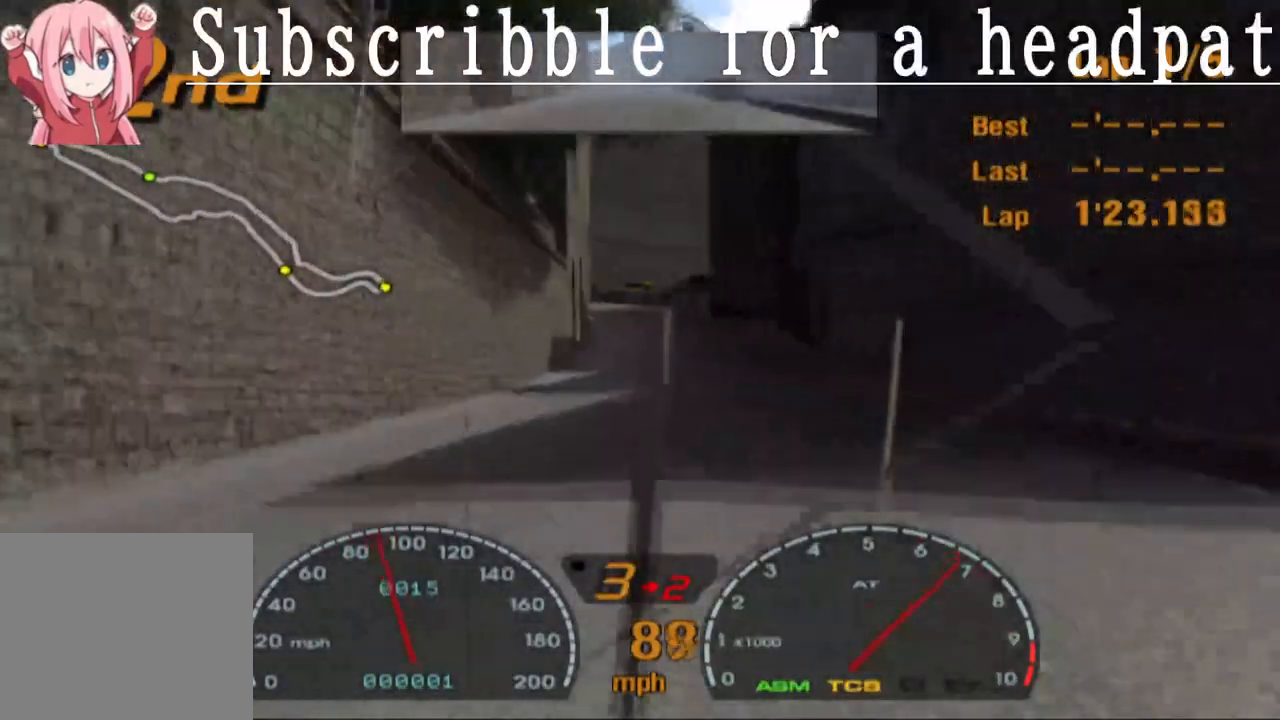
{"buttons": [], "left_stick": "left", "right_stick": "center", "events": [[33, "left_stick", "center"], [383, "left_stick", "left"], [500, "CROSS", "up"]]}
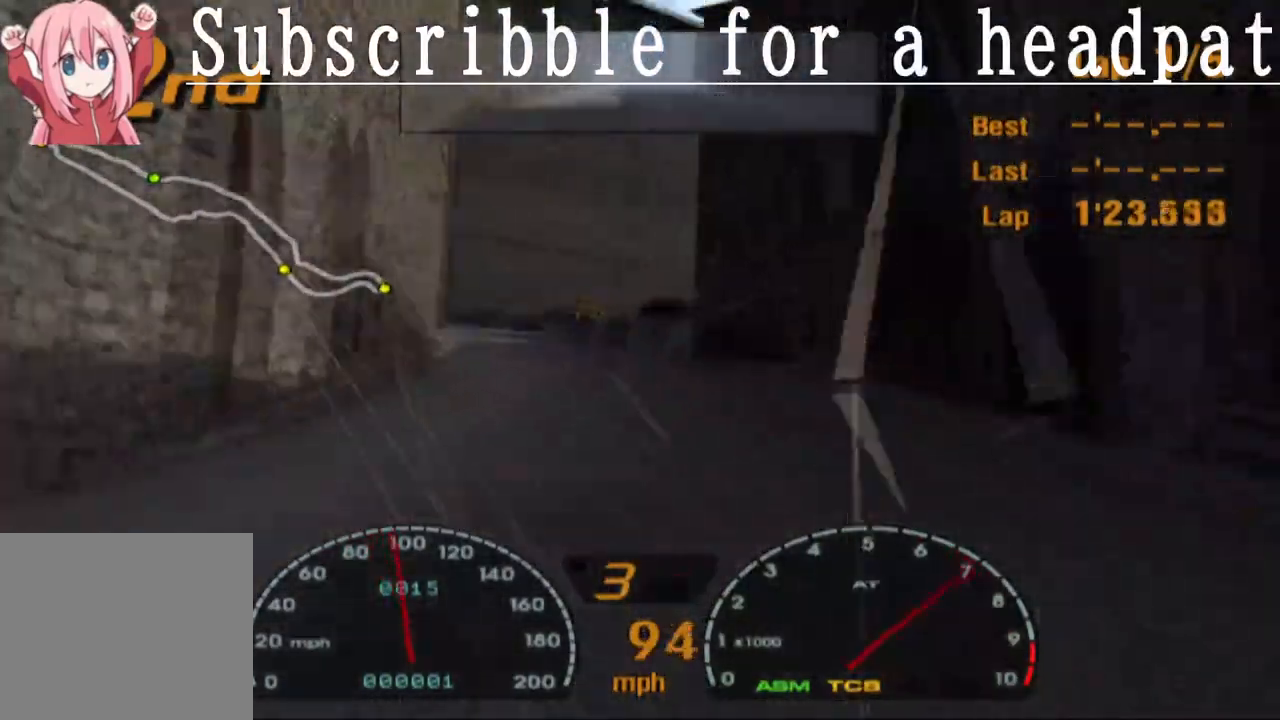
{"buttons": ["CROSS"], "left_stick": "left", "right_stick": "center", "events": [[50, "left_stick", "center"], [133, "SQUARE", "down"], [133, "left_stick", "left"], [350, "SQUARE", "up"], [467, "CROSS", "down"]]}
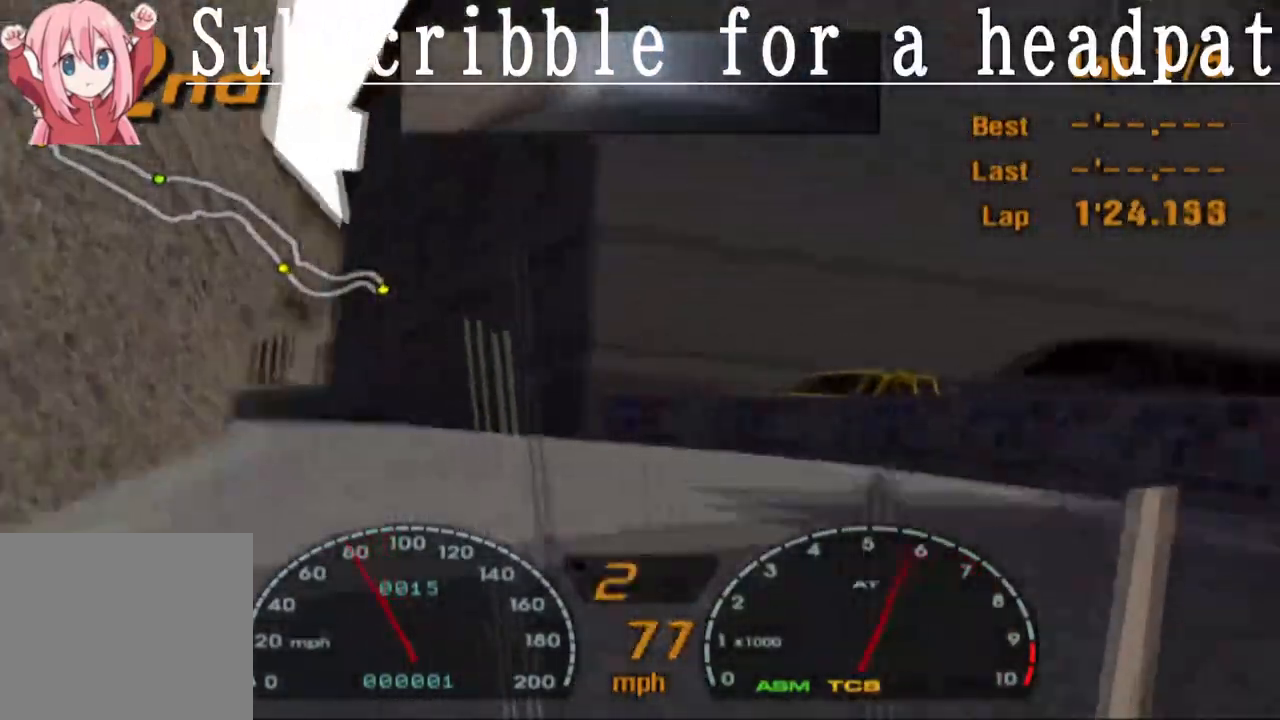
{"buttons": ["CROSS"], "left_stick": "right", "right_stick": "center", "events": [[383, "left_stick", "center"], [500, "left_stick", "right"]]}
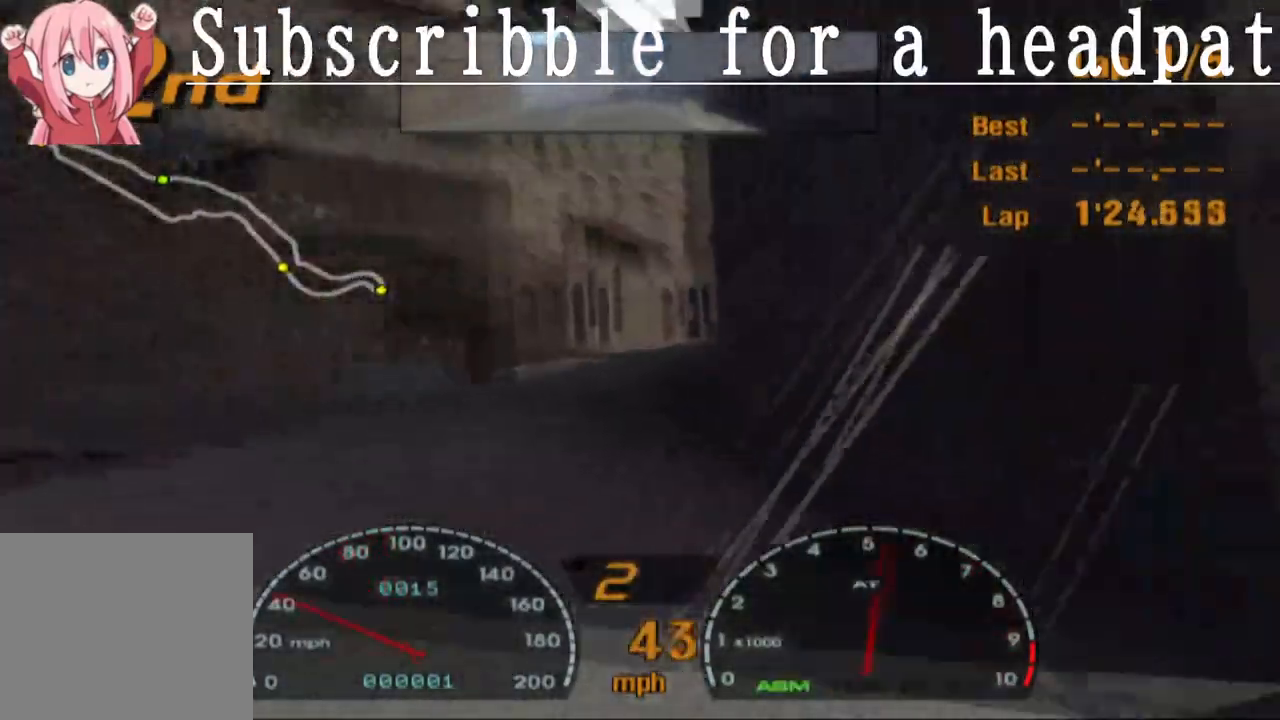
{"buttons": ["CROSS", "R1"], "left_stick": "right", "right_stick": "center"}
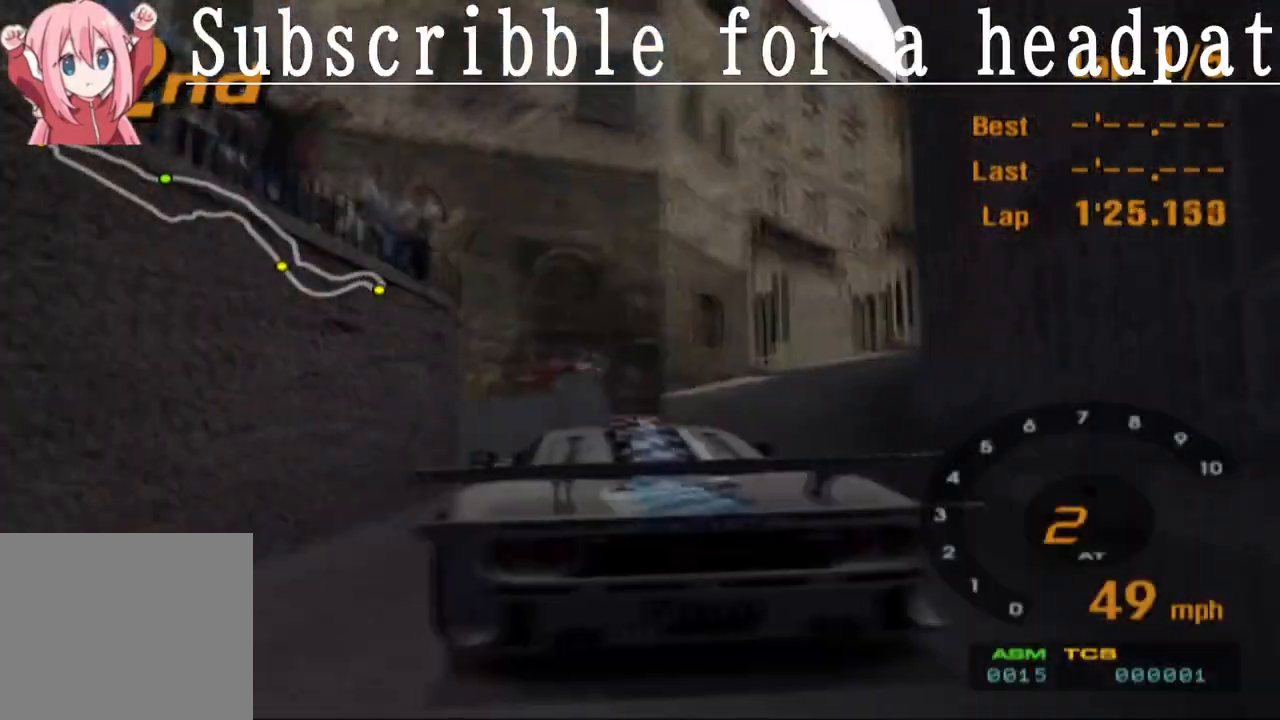
{"buttons": ["CROSS"], "left_stick": "right", "right_stick": "center", "events": [[67, "R1", "up"], [100, "left_stick", "center"], [350, "left_stick", "right"]]}
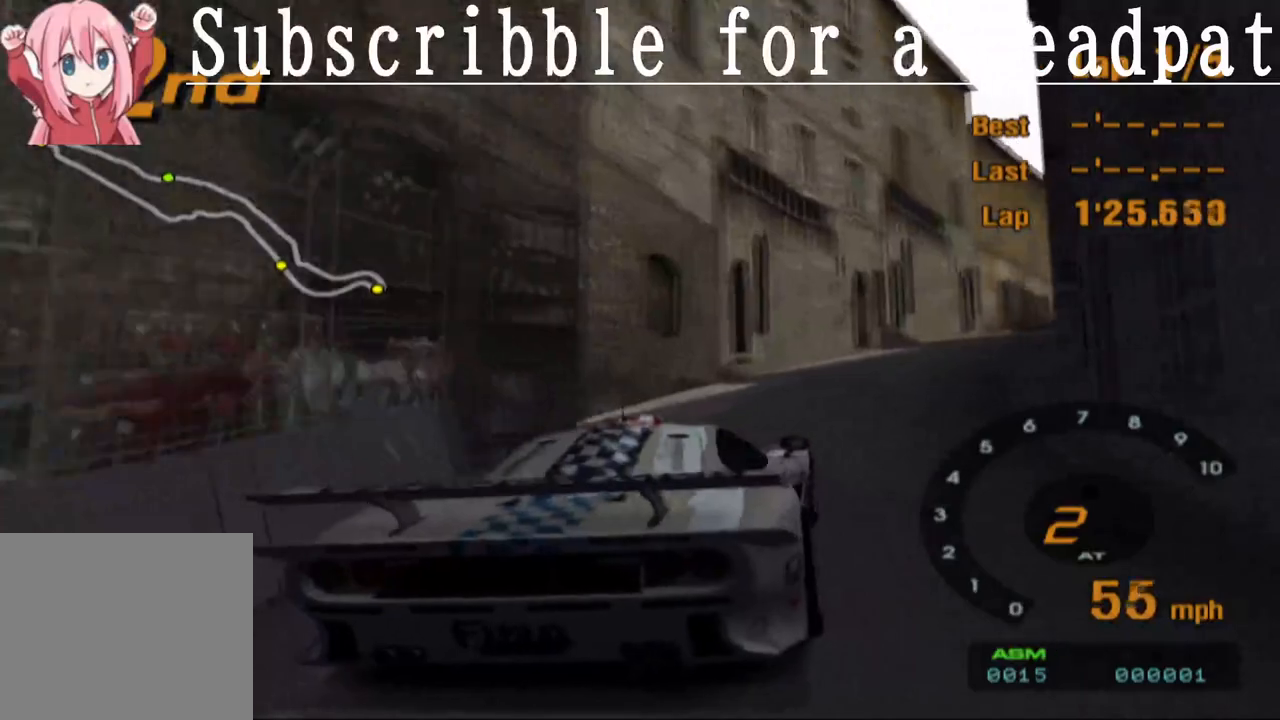
{"buttons": ["CROSS"], "left_stick": "center", "right_stick": "center", "events": [[33, "left_stick", "center"], [150, "left_stick", "right"], [500, "left_stick", "center"]]}
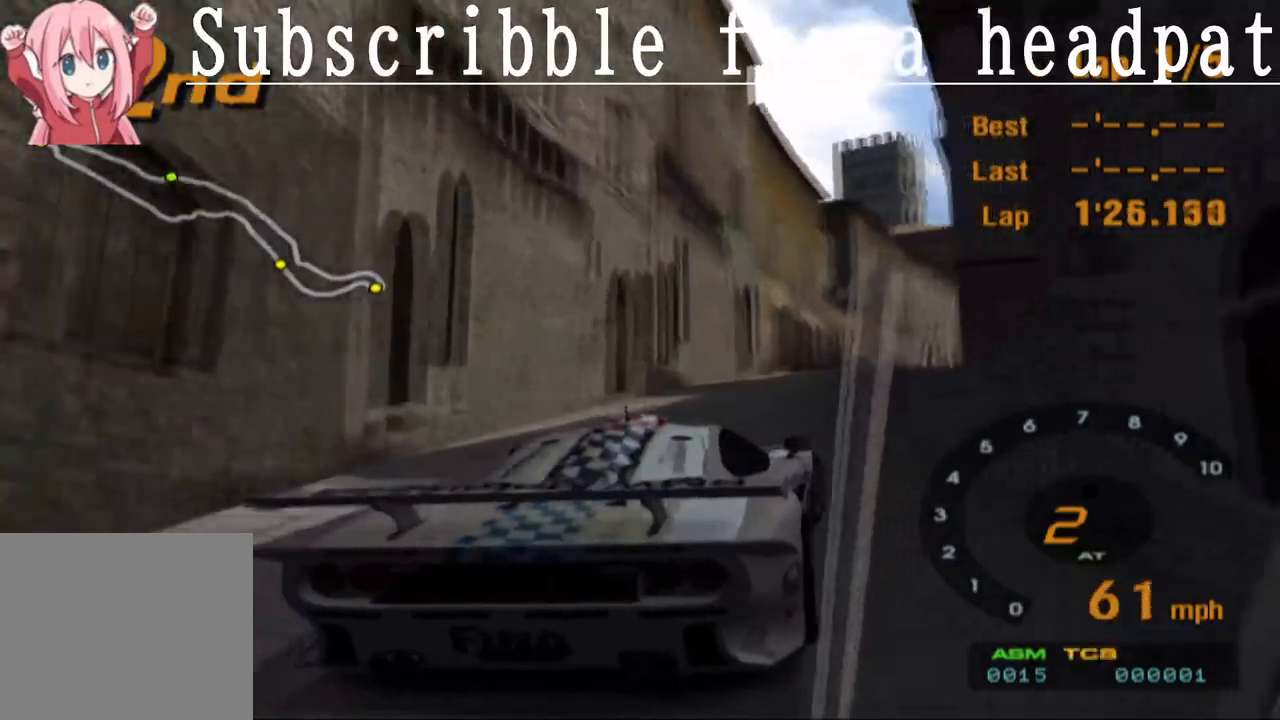
{"buttons": ["CROSS", "R1"], "left_stick": "center", "right_stick": "center"}
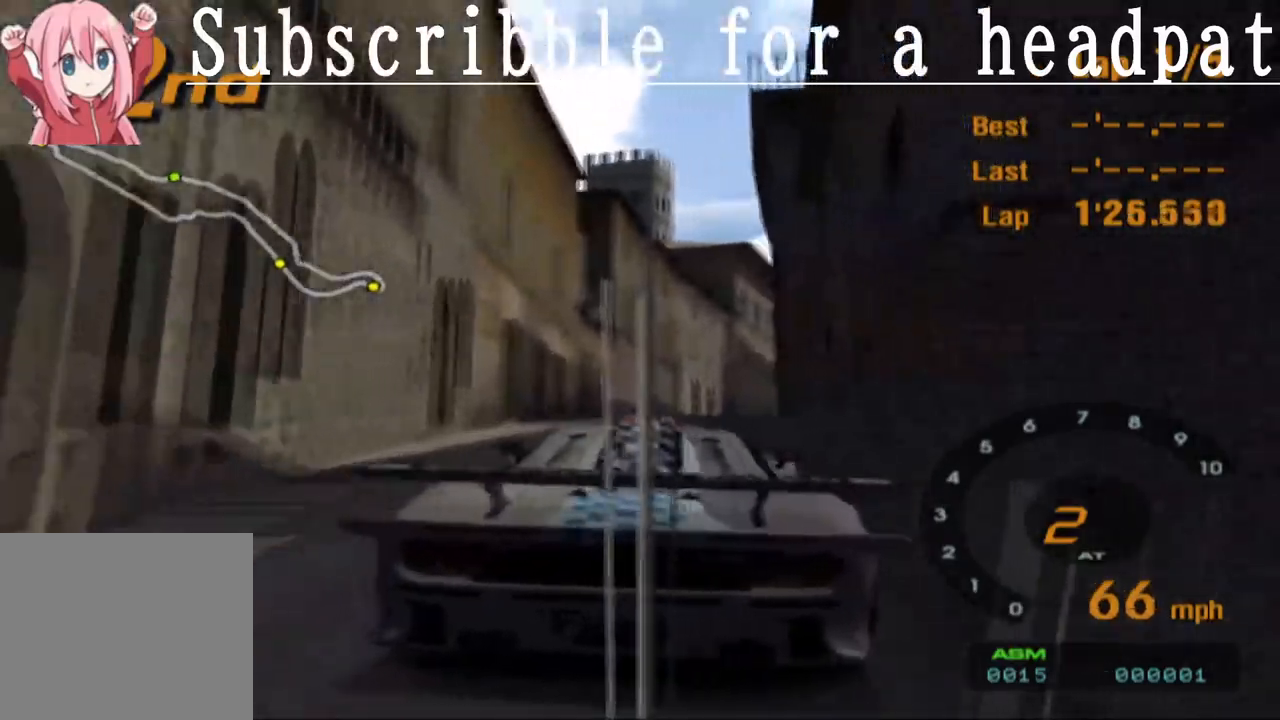
{"buttons": ["CROSS"], "left_stick": "center", "right_stick": "center", "events": [[167, "R1", "up"], [217, "left_stick", "right"], [450, "left_stick", "center"]]}
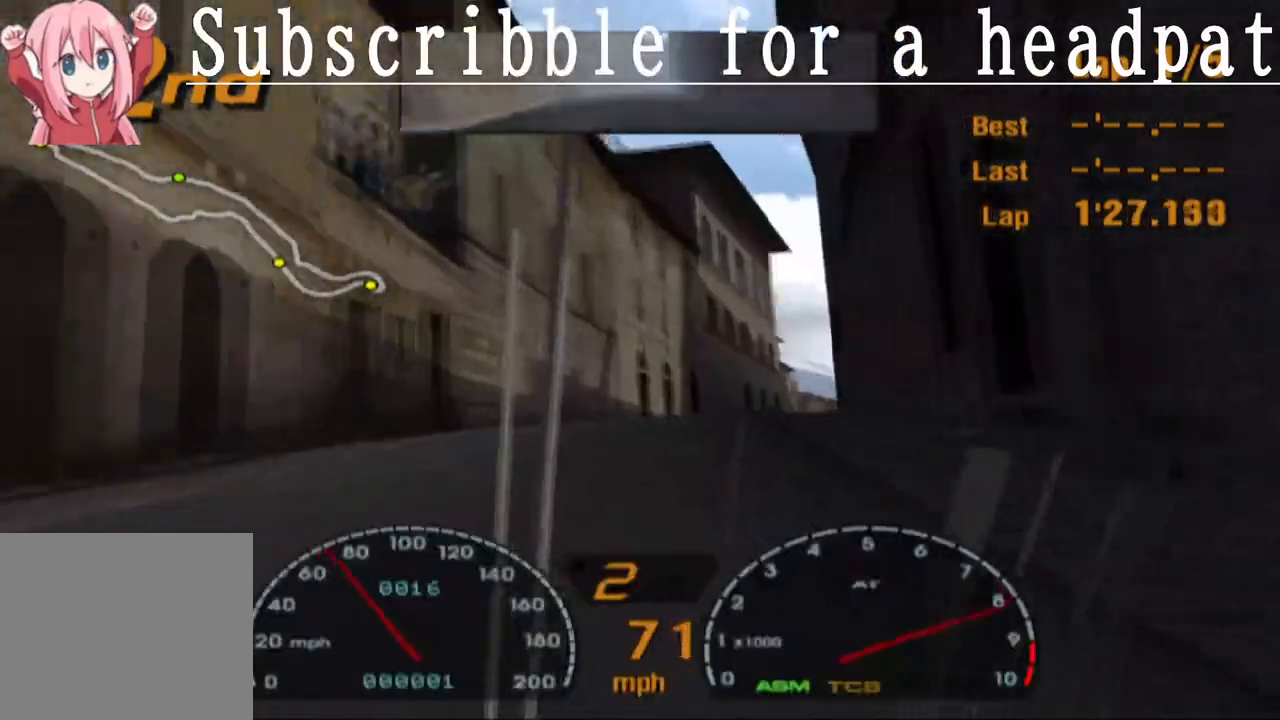
{"buttons": ["CROSS"], "left_stick": "center", "right_stick": "center", "events": [[117, "left_stick", "right"], [217, "left_stick", "center"]]}
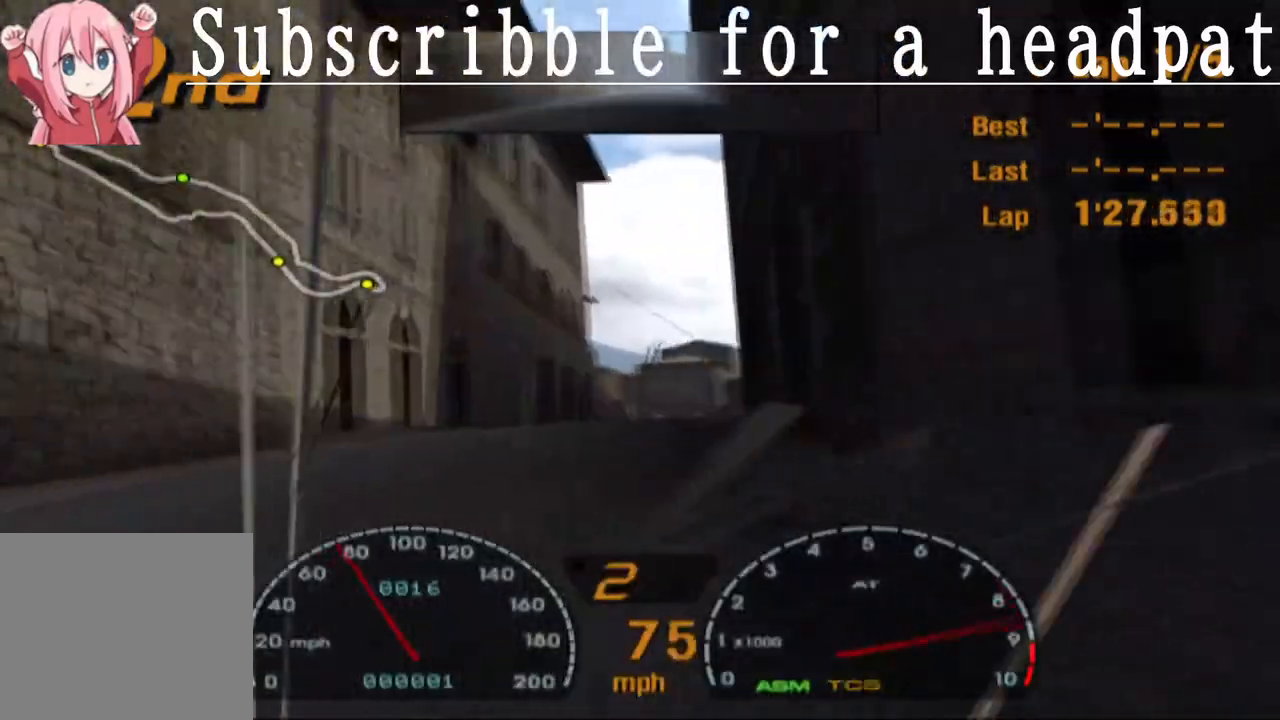
{"buttons": ["CROSS"], "left_stick": "center", "right_stick": "center", "events": []}
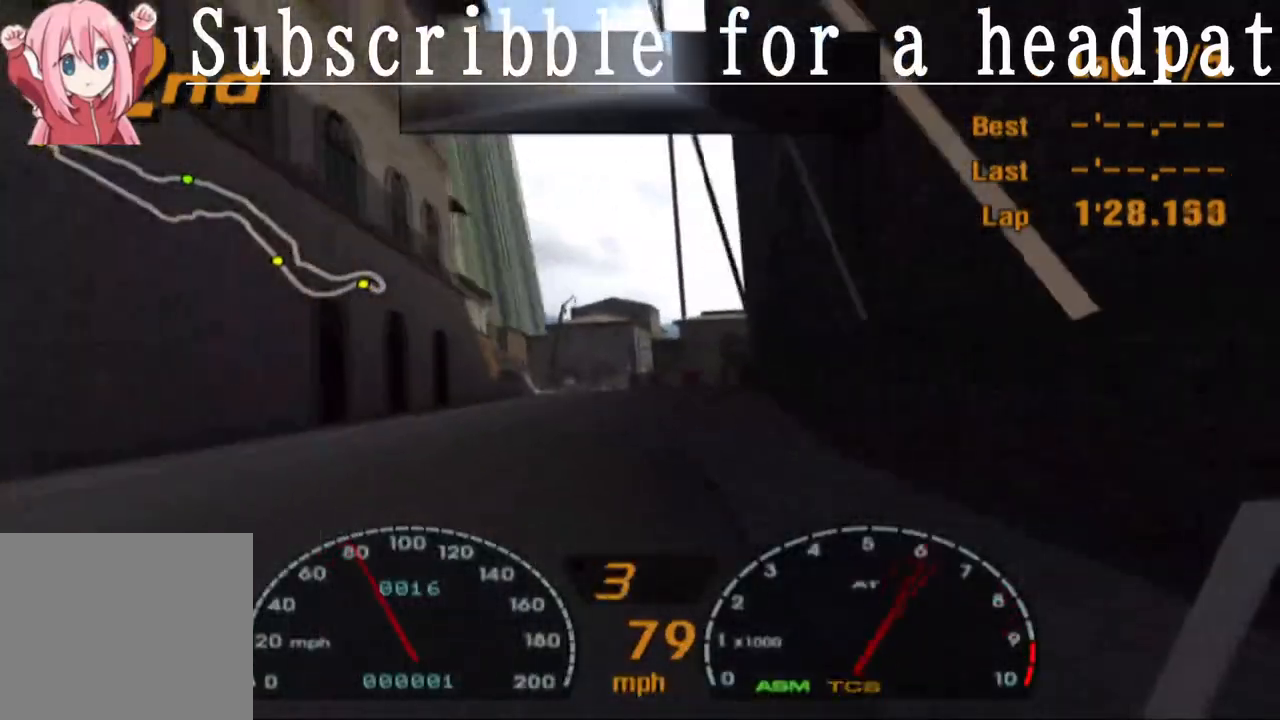
{"buttons": ["CROSS"], "left_stick": "center", "right_stick": "center", "events": [[383, "left_stick", "left"], [500, "left_stick", "center"]]}
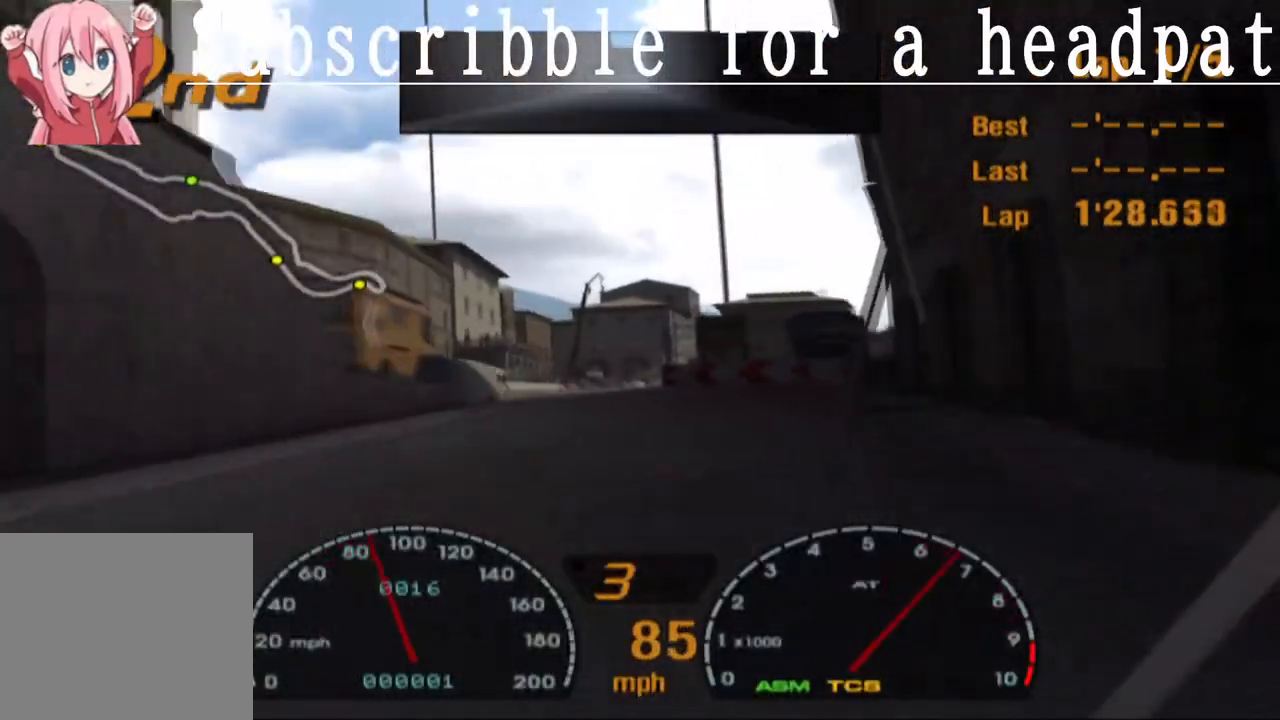
{"buttons": ["CROSS"], "left_stick": "right", "right_stick": "center", "events": [[467, "left_stick", "right"]]}
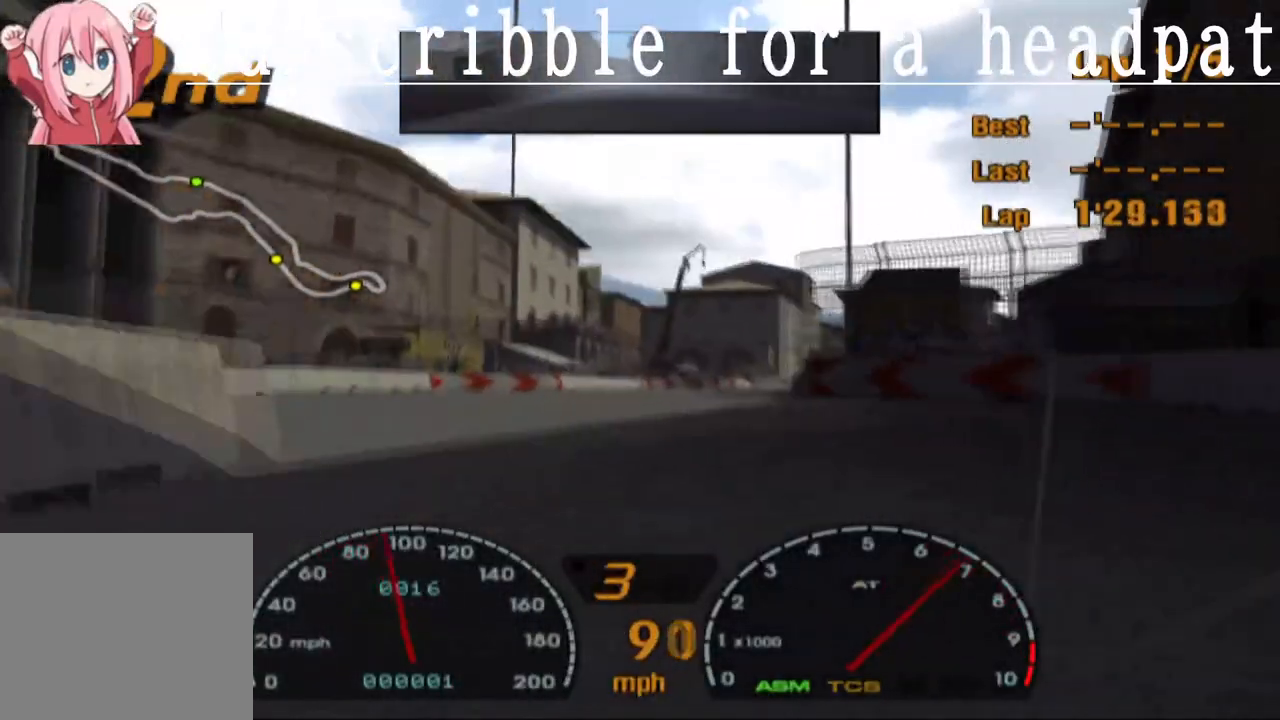
{"buttons": ["CROSS"], "left_stick": "center", "right_stick": "center", "events": [[133, "left_stick", "center"], [283, "left_stick", "right"], [433, "left_stick", "center"]]}
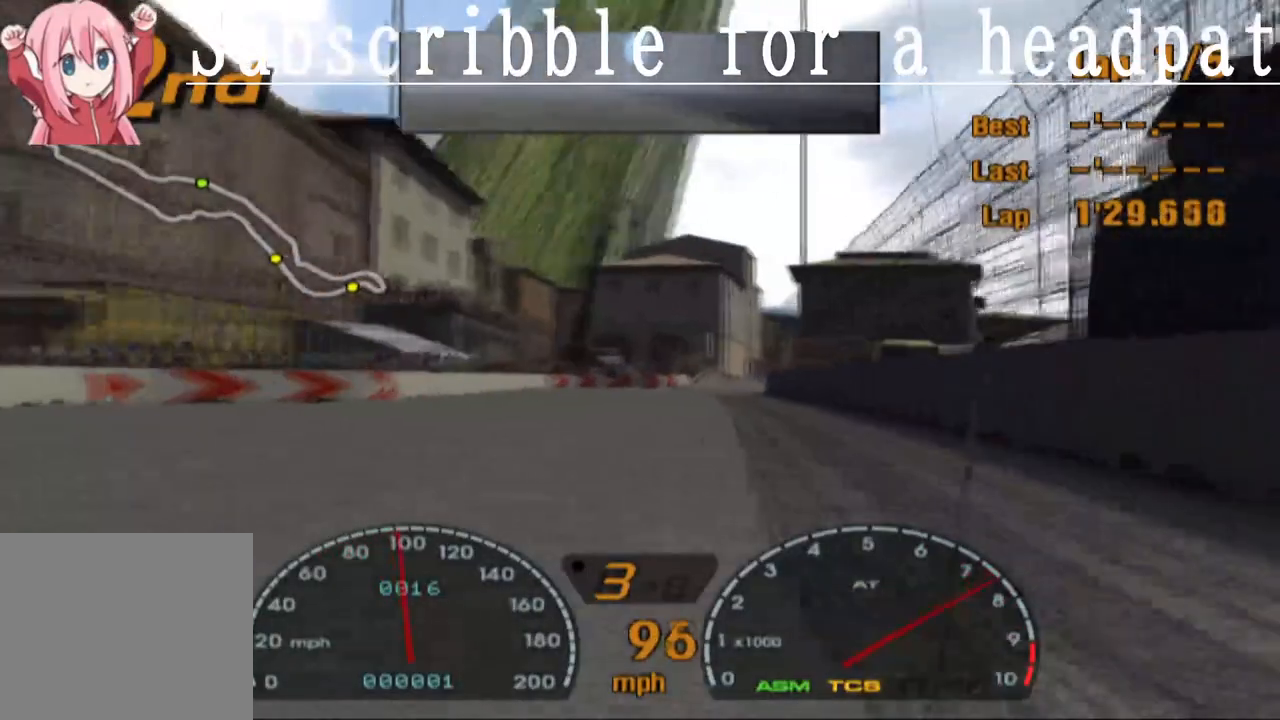
{"buttons": ["CROSS"], "left_stick": "center", "right_stick": "center", "events": [[117, "left_stick", "left"], [200, "left_stick", "center"], [317, "left_stick", "right"], [400, "left_stick", "center"]]}
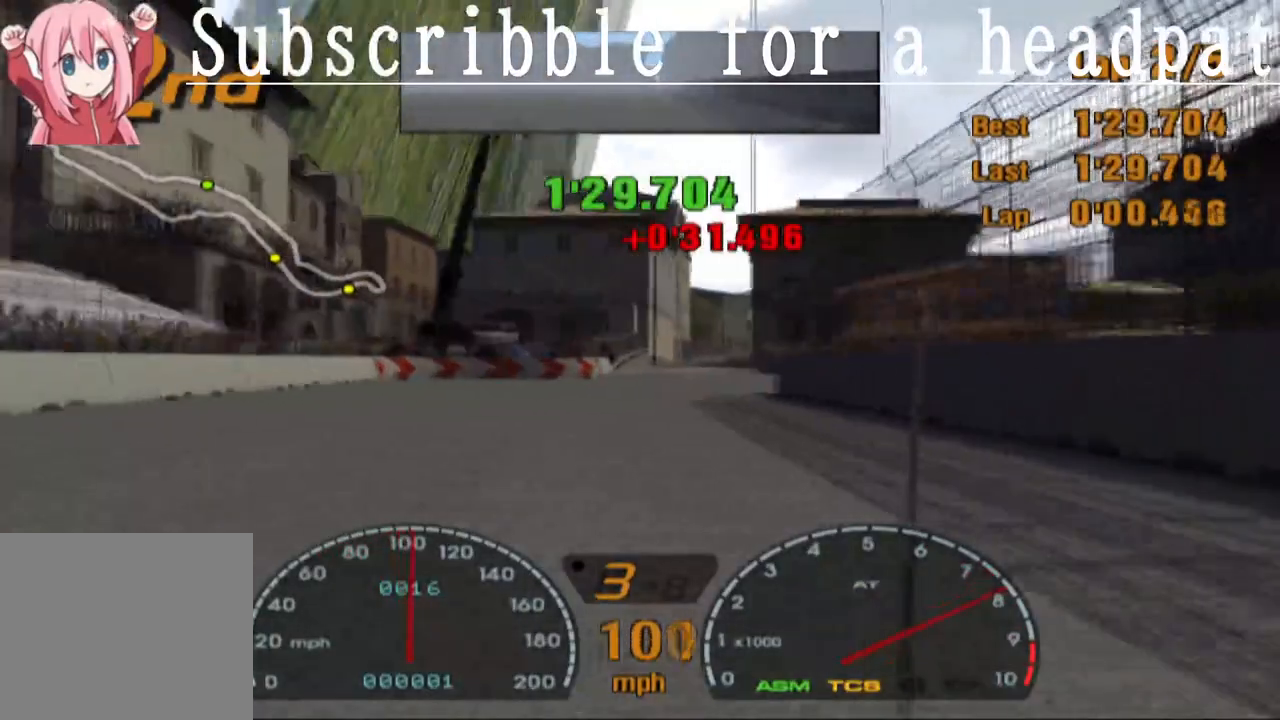
{"buttons": ["CROSS"], "left_stick": "center", "right_stick": "center", "events": [[300, "left_stick", "right"], [367, "left_stick", "center"]]}
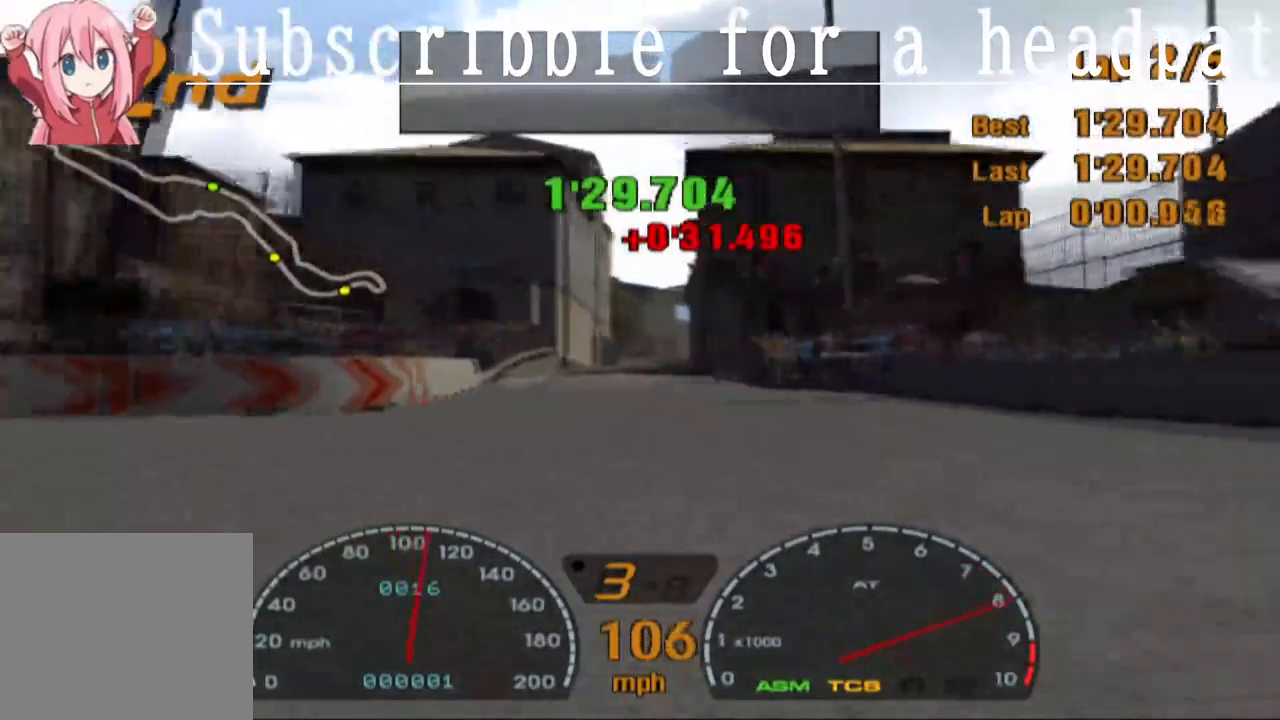
{"buttons": ["CROSS"], "left_stick": "center", "right_stick": "center", "events": [[117, "left_stick", "left"], [217, "left_stick", "center"]]}
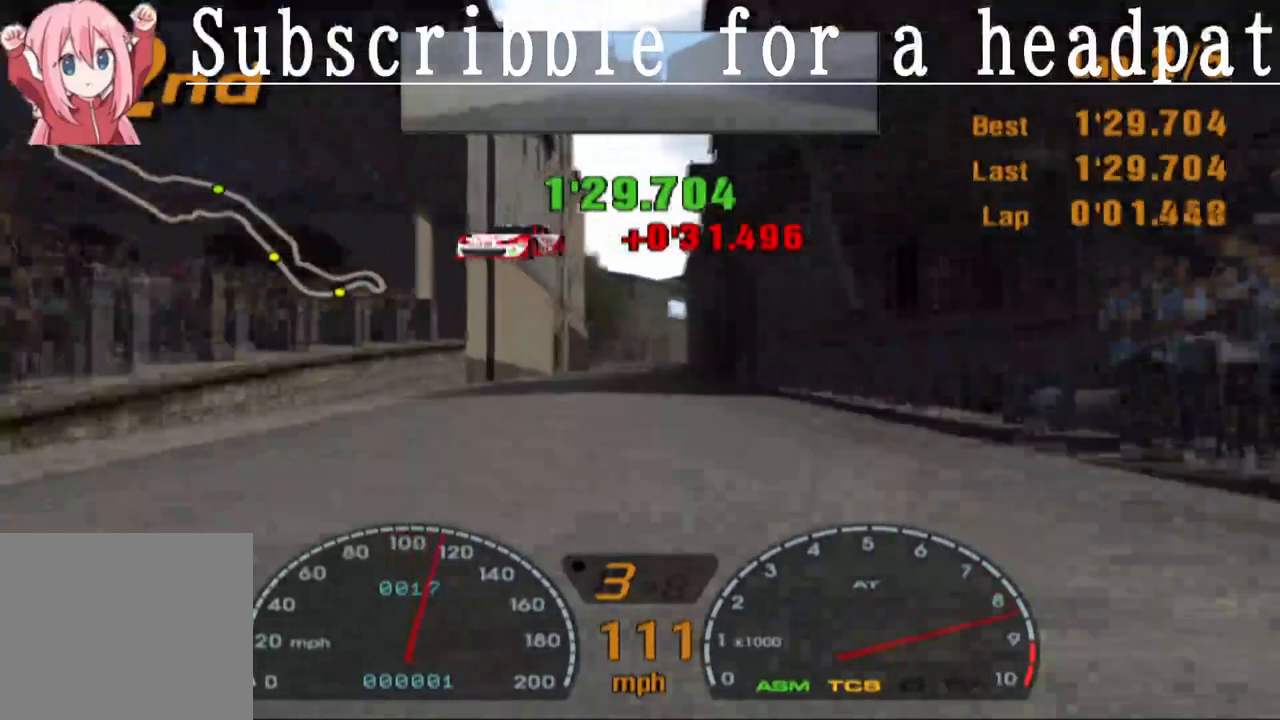
{"buttons": ["CROSS"], "left_stick": "center", "right_stick": "center", "events": [[17, "left_stick", "right"], [100, "left_stick", "center"], [417, "left_stick", "right"], [483, "left_stick", "center"]]}
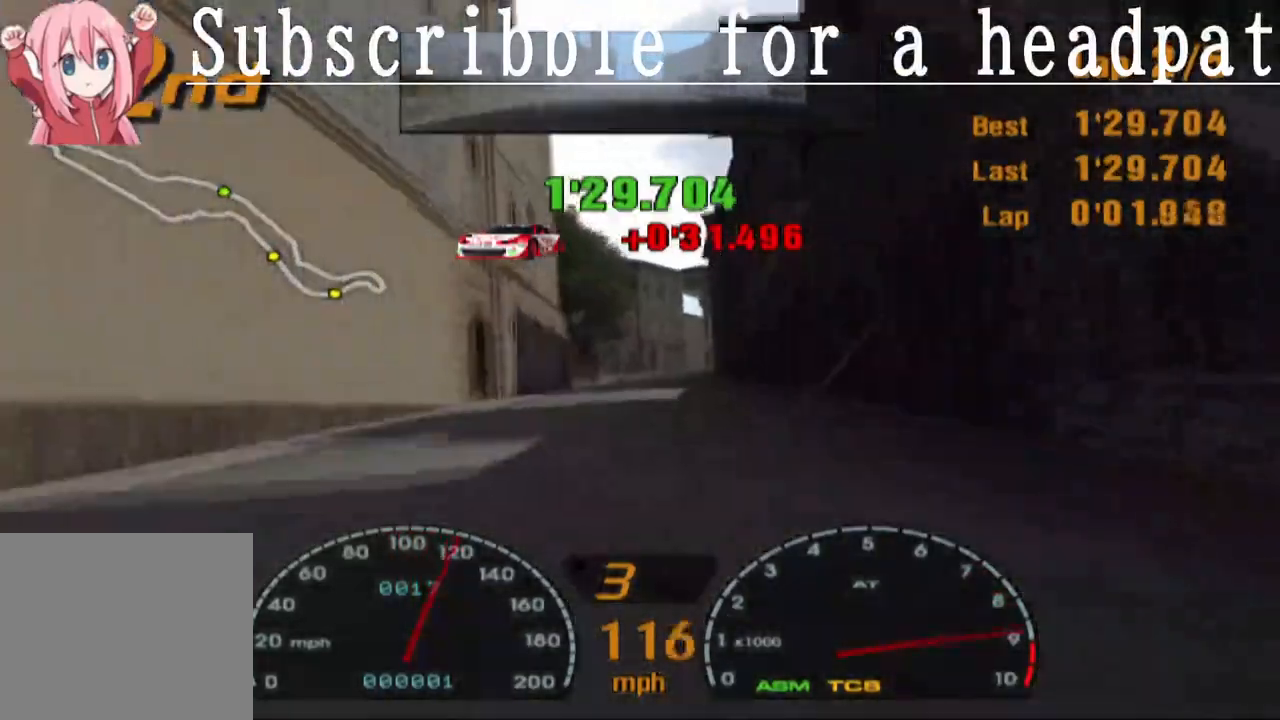
{"buttons": ["CROSS"], "left_stick": "center", "right_stick": "center", "events": [[200, "left_stick", "left"], [283, "left_stick", "center"]]}
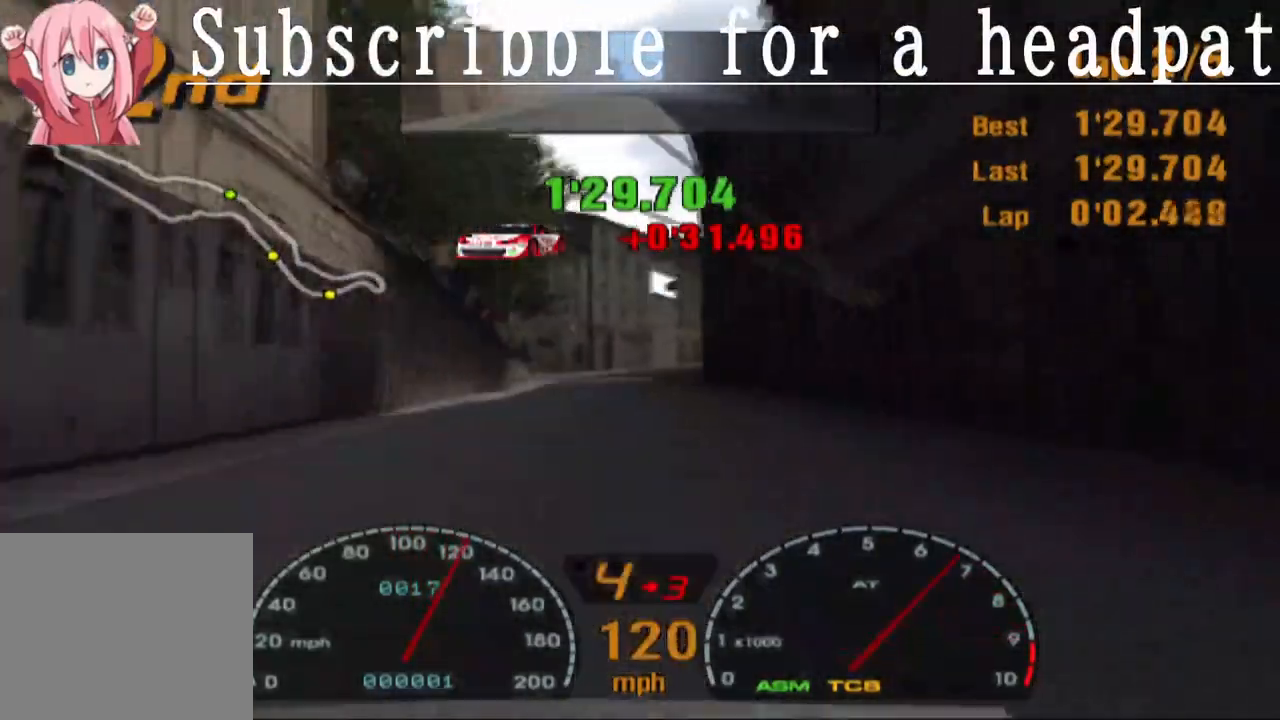
{"buttons": ["CROSS"], "left_stick": "right", "right_stick": "center", "events": [[17, "R1", "down"], [117, "left_stick", "right"], [167, "R1", "up"], [233, "left_stick", "center"], [467, "left_stick", "right"]]}
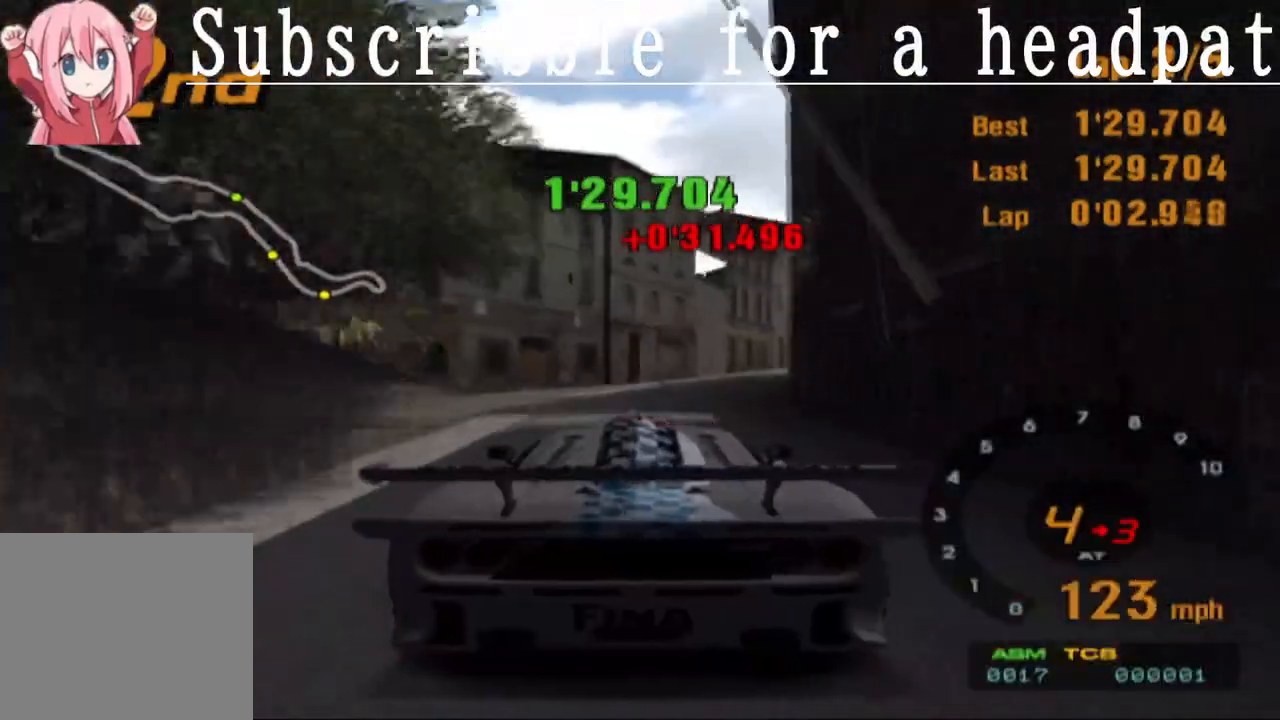
{"buttons": ["CROSS"], "left_stick": "center", "right_stick": "center", "events": [[117, "L1", "down"], [200, "CROSS", "up"], [300, "L1", "up"], [350, "CROSS", "down"], [467, "left_stick", "center"]]}
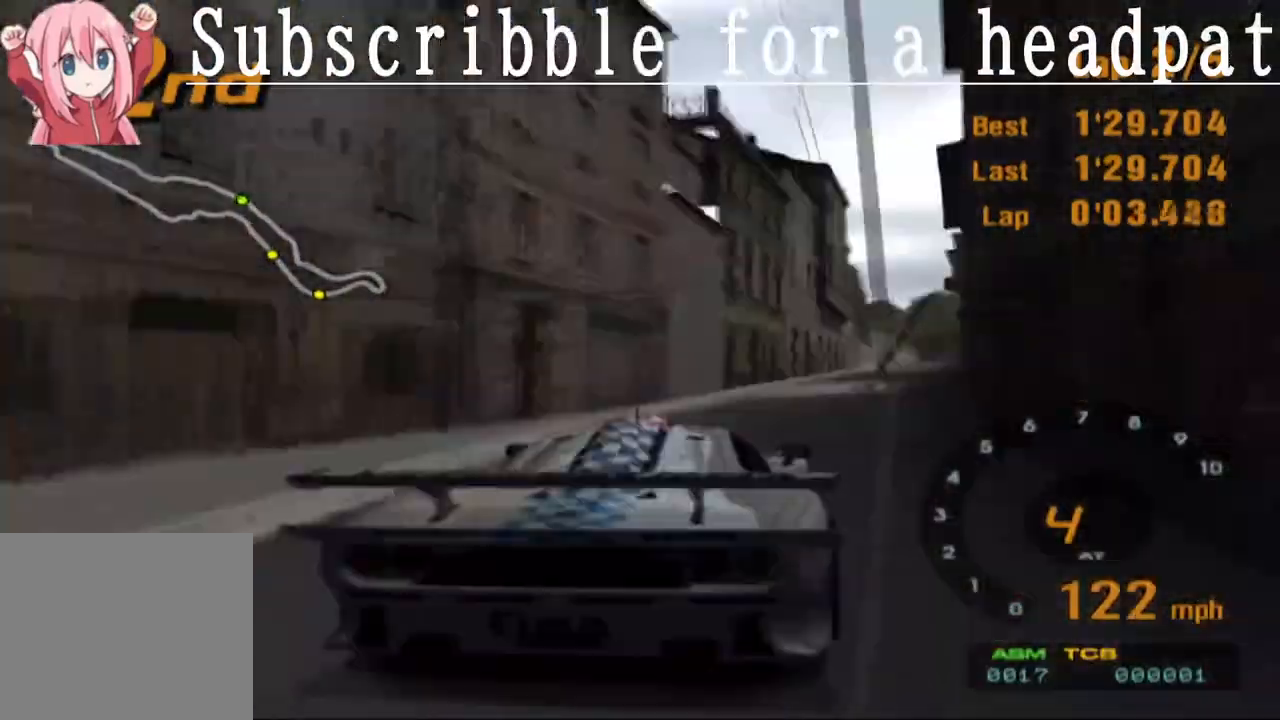
{"buttons": ["CROSS"], "left_stick": "left", "right_stick": "center", "events": [[83, "left_stick", "right"], [283, "left_stick", "center"], [450, "left_stick", "left"]]}
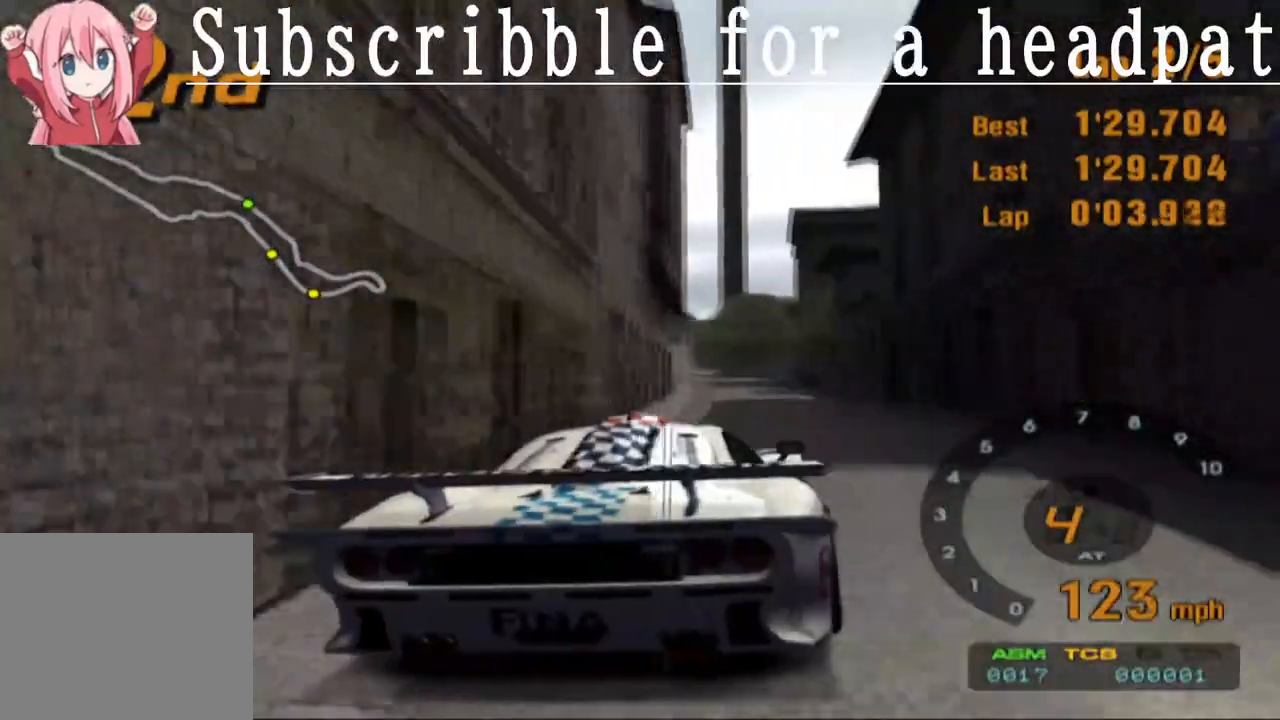
{"buttons": ["CROSS"], "left_stick": "center", "right_stick": "center", "events": [[100, "left_stick", "center"]]}
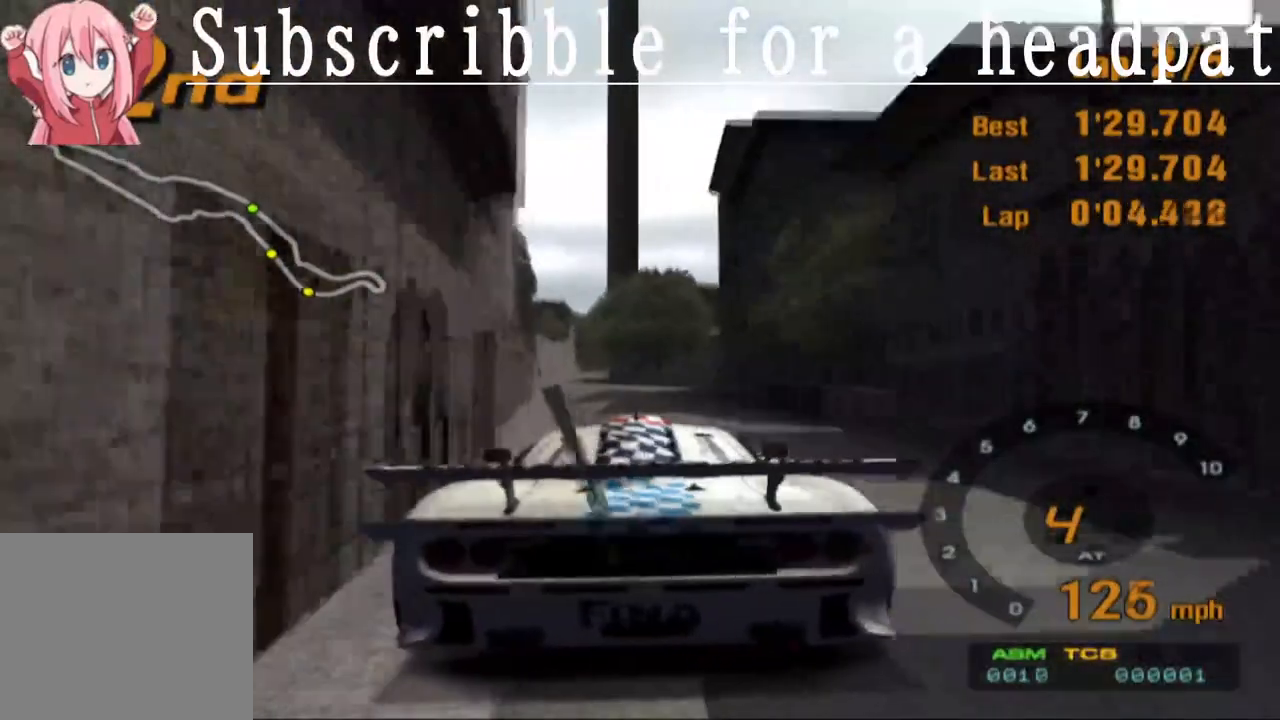
{"buttons": ["CROSS"], "left_stick": "center", "right_stick": "center", "events": [[50, "left_stick", "left"], [150, "left_stick", "center"], [333, "R1", "down"], [500, "R1", "up"]]}
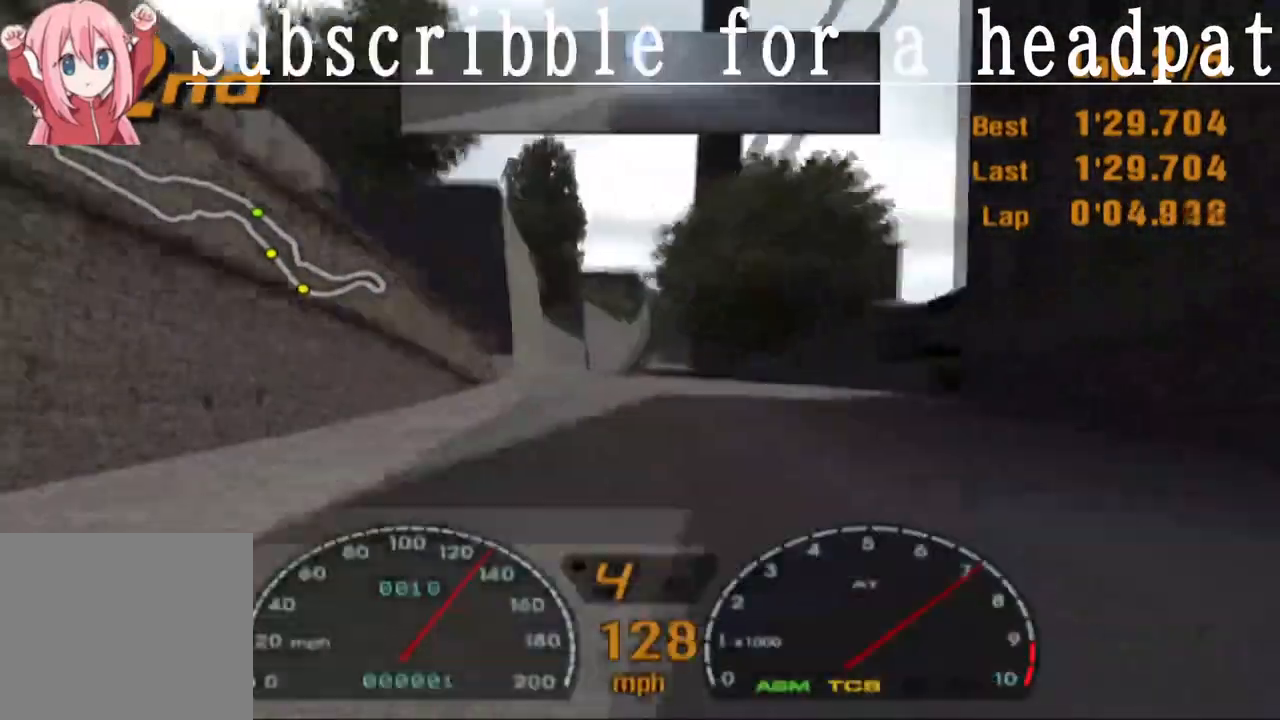
{"buttons": ["CROSS"], "left_stick": "center", "right_stick": "center", "events": [[233, "left_stick", "right"], [333, "left_stick", "center"]]}
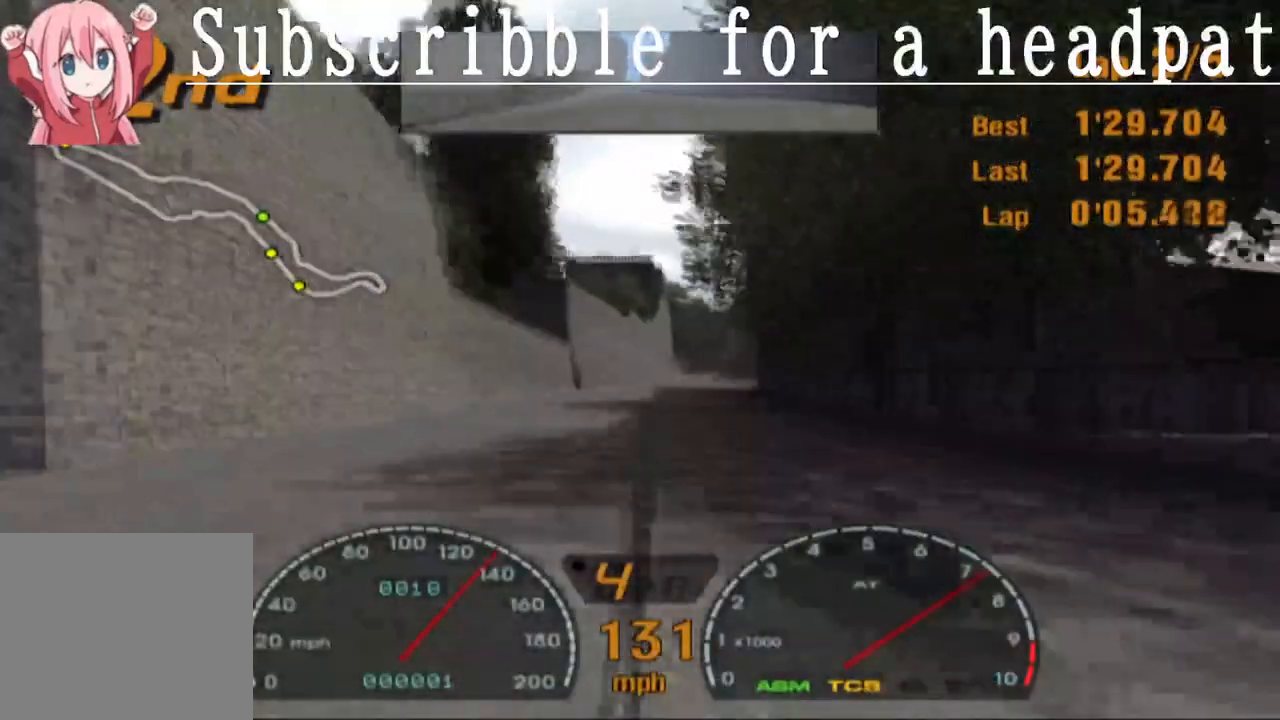
{"buttons": ["CROSS"], "left_stick": "center", "right_stick": "center", "events": [[67, "left_stick", "right"], [167, "left_stick", "center"]]}